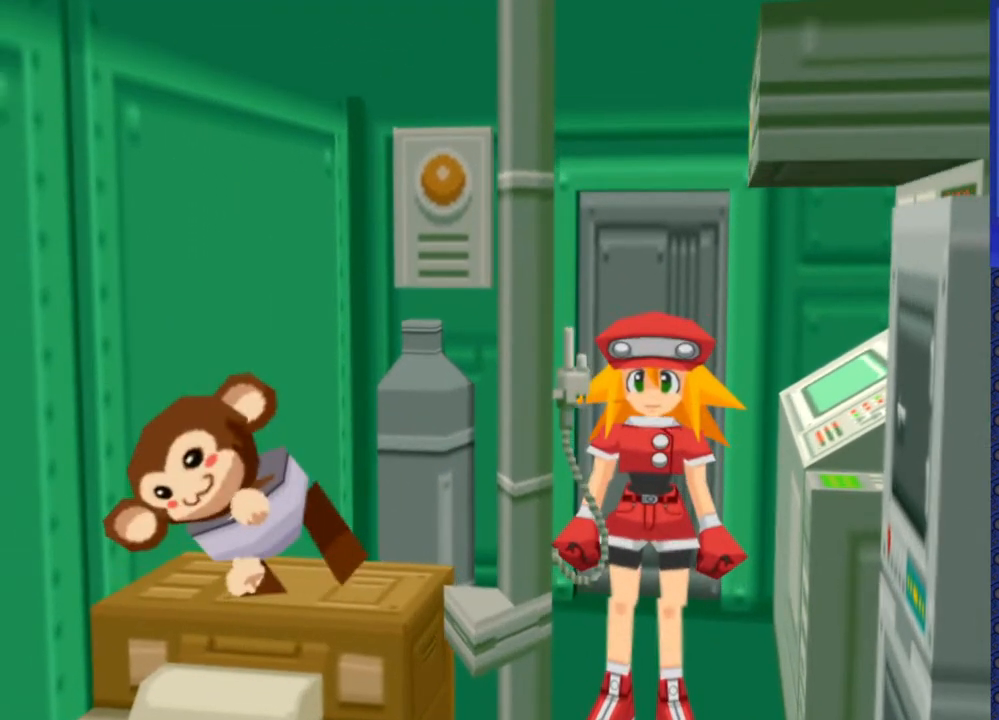
Gameplay with a controller (PlayStation layout); each line is a JSON object with the inputs held at the frame after it. "events" lists button and stick changes between this image and that frame as [ms after this image, input, new state], when the widget could be followed in between. Not read: L3 R3.
{"buttons": [], "events": []}
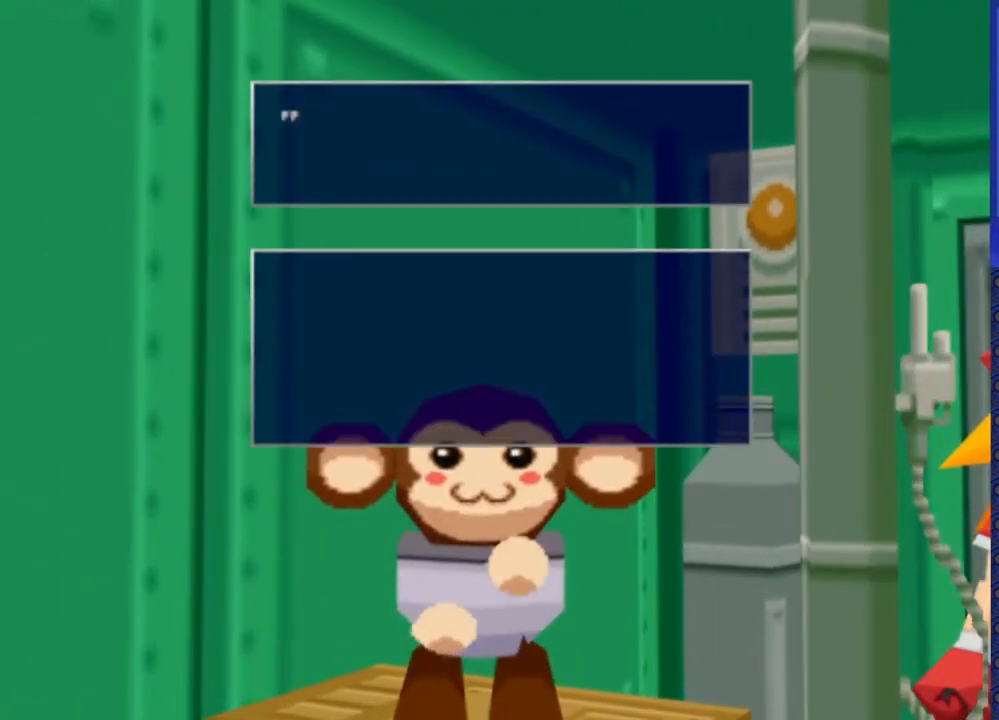
{"buttons": [], "events": []}
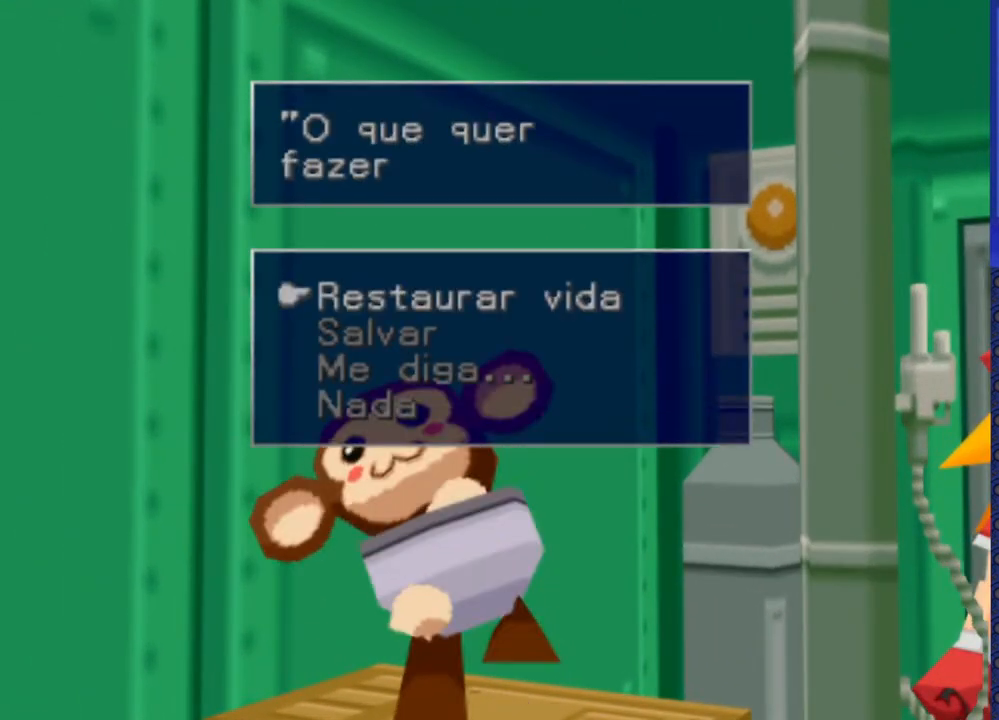
{"buttons": [], "events": [[267, "CROSS", "down"], [383, "CROSS", "up"]]}
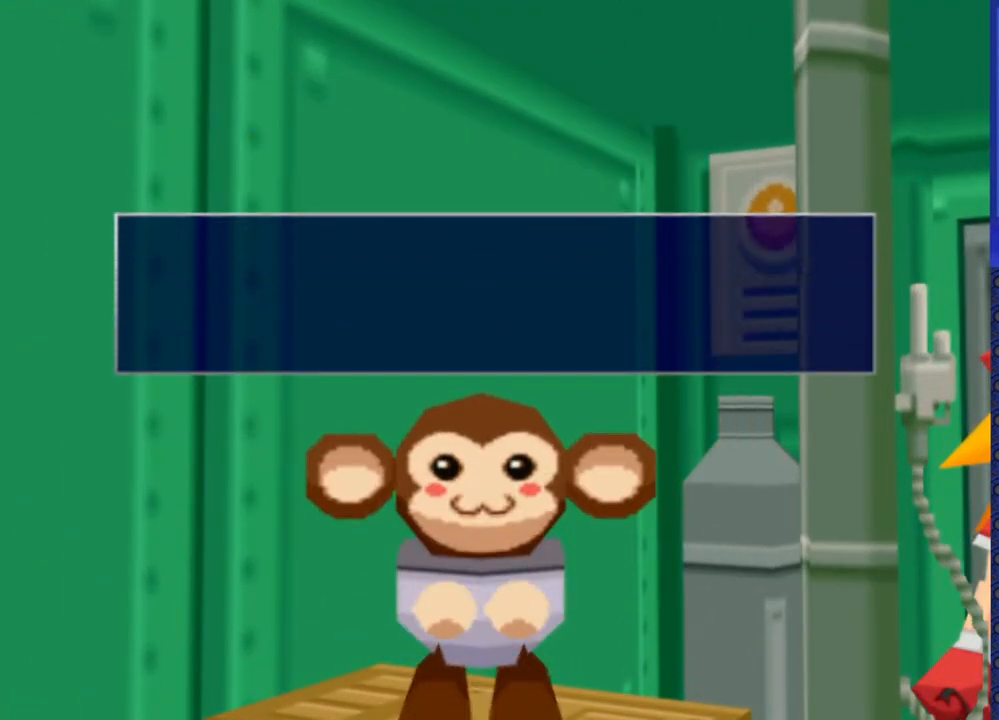
{"buttons": [], "events": [[383, "CROSS", "down"], [483, "CROSS", "up"]]}
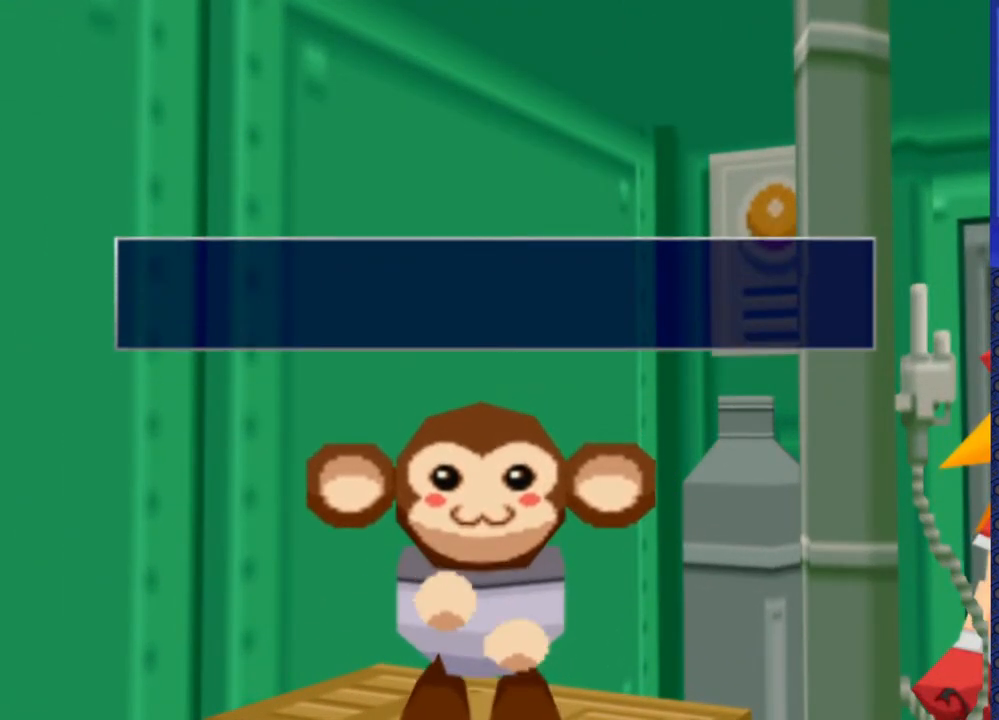
{"buttons": [], "events": []}
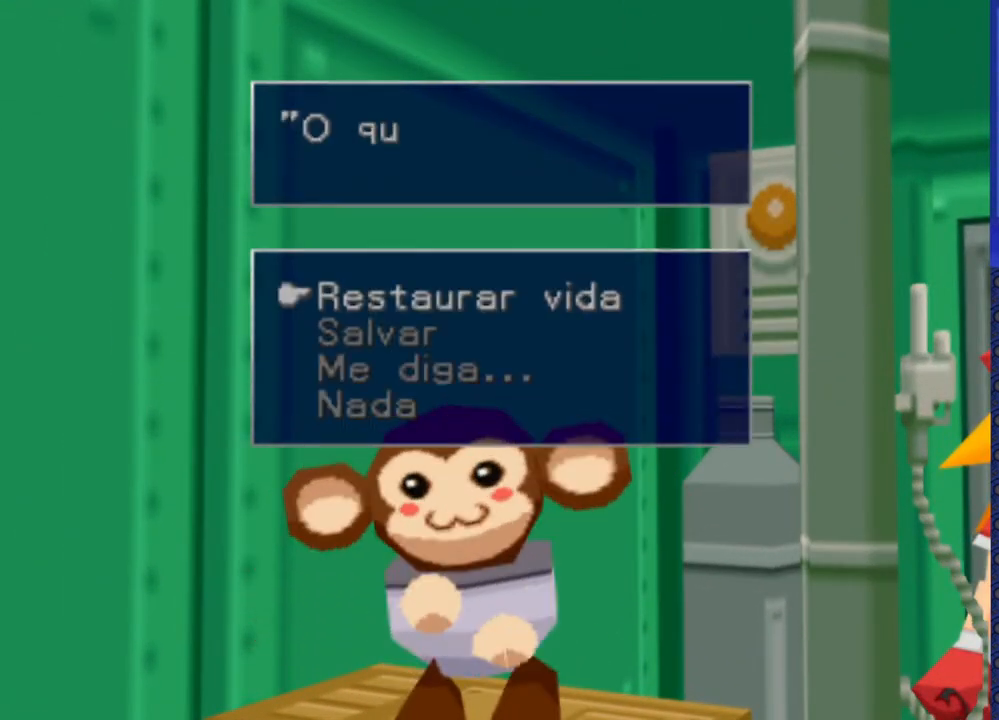
{"buttons": [], "events": [[167, "DPAD_DOWN", "down"], [233, "DPAD_DOWN", "up"], [333, "CROSS", "down"], [417, "CROSS", "up"]]}
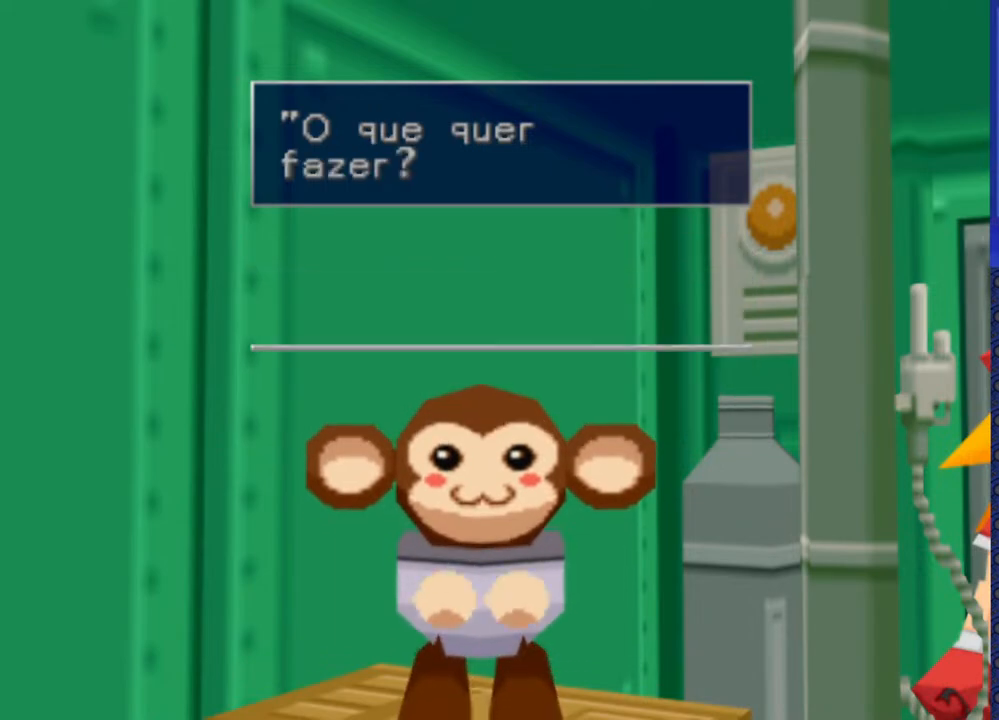
{"buttons": [], "events": []}
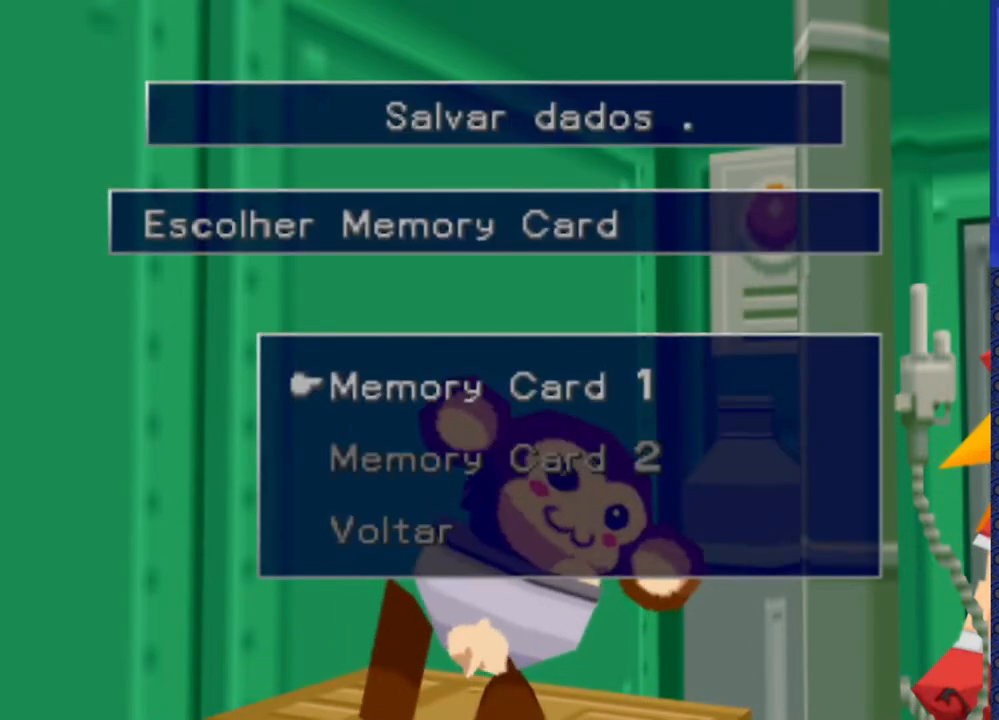
{"buttons": [], "events": [[117, "CROSS", "down"], [183, "CROSS", "up"]]}
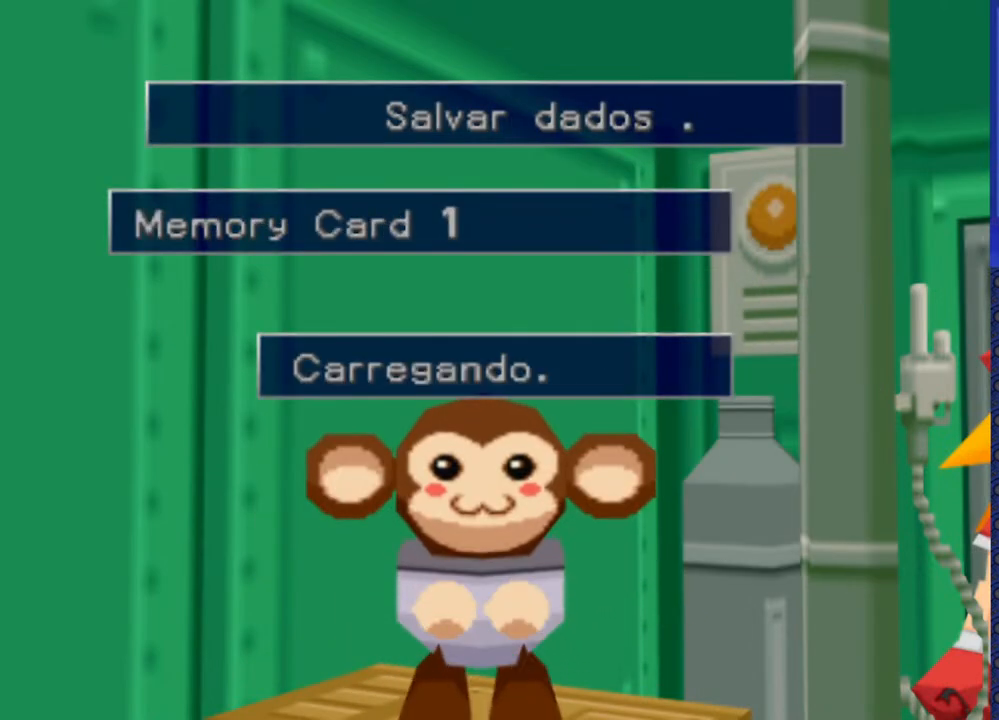
{"buttons": [], "events": []}
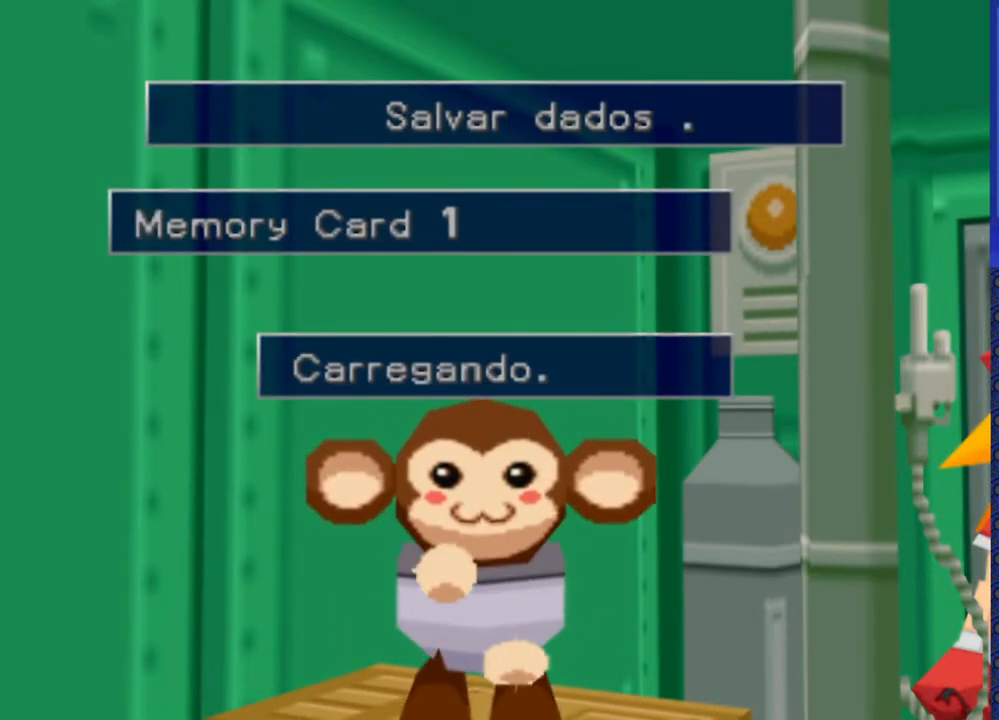
{"buttons": [], "events": []}
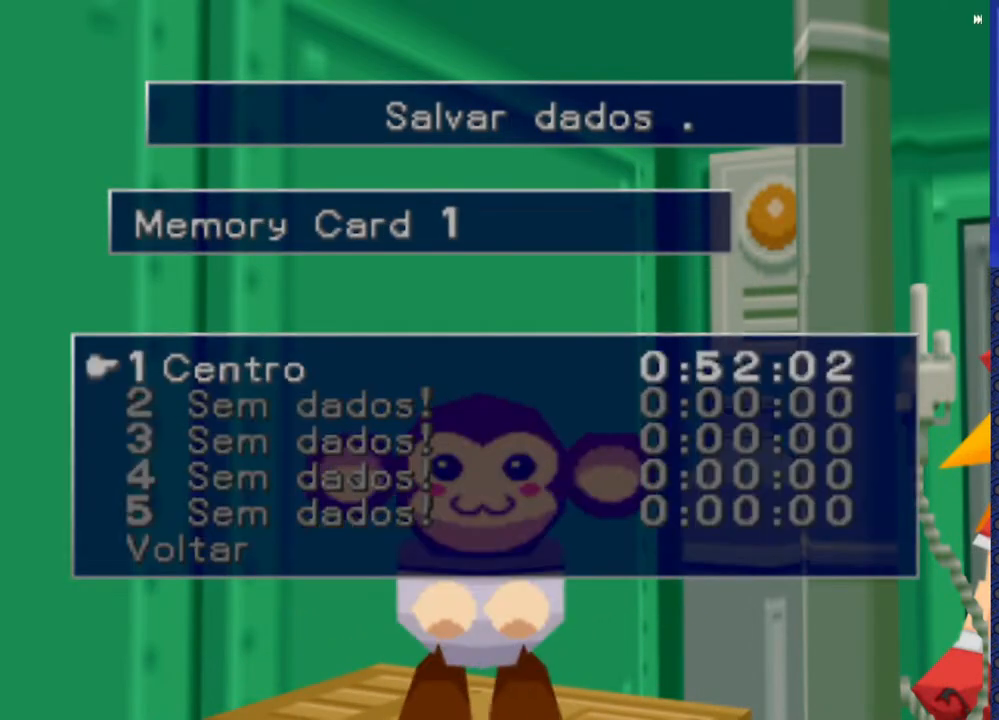
{"buttons": [], "events": [[283, "CROSS", "down"], [367, "CROSS", "up"]]}
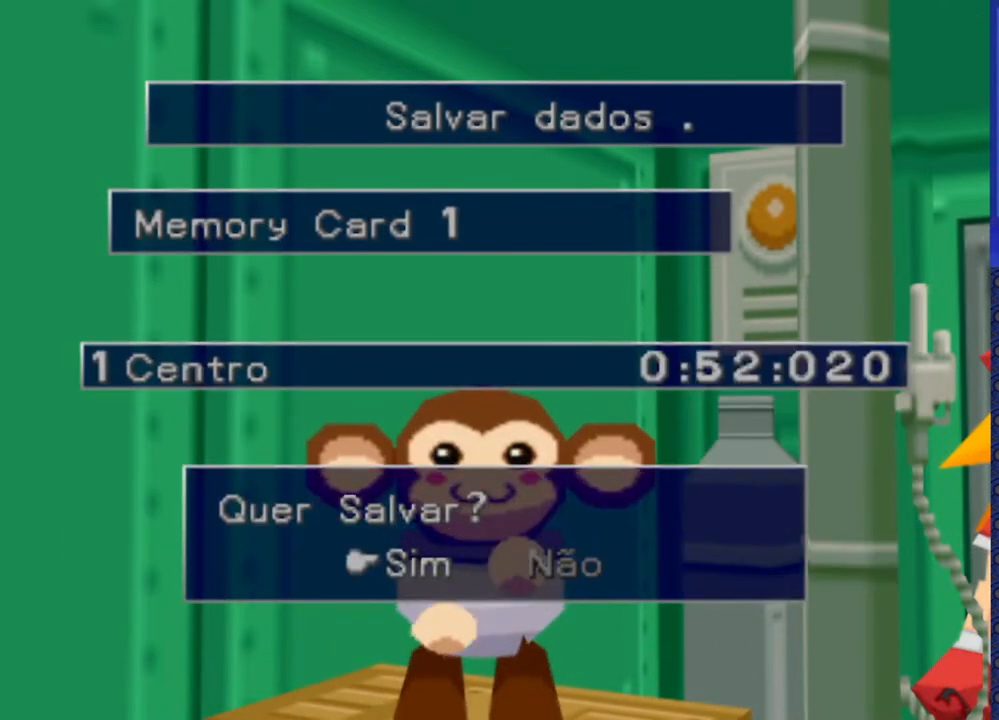
{"buttons": [], "events": [[217, "CROSS", "down"], [317, "CROSS", "up"]]}
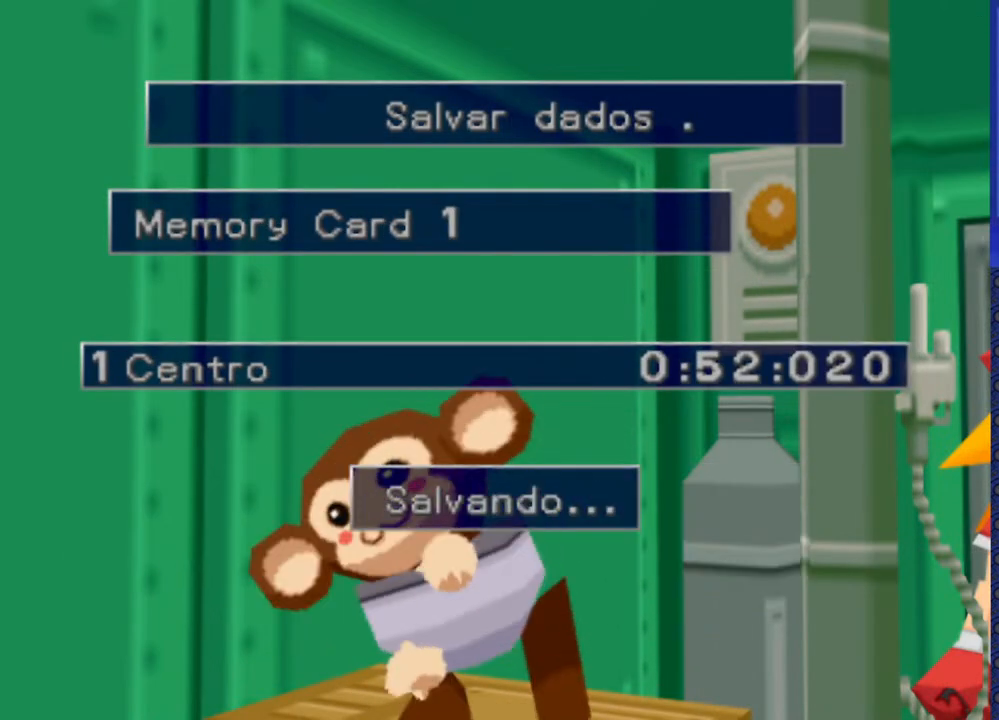
{"buttons": [], "events": []}
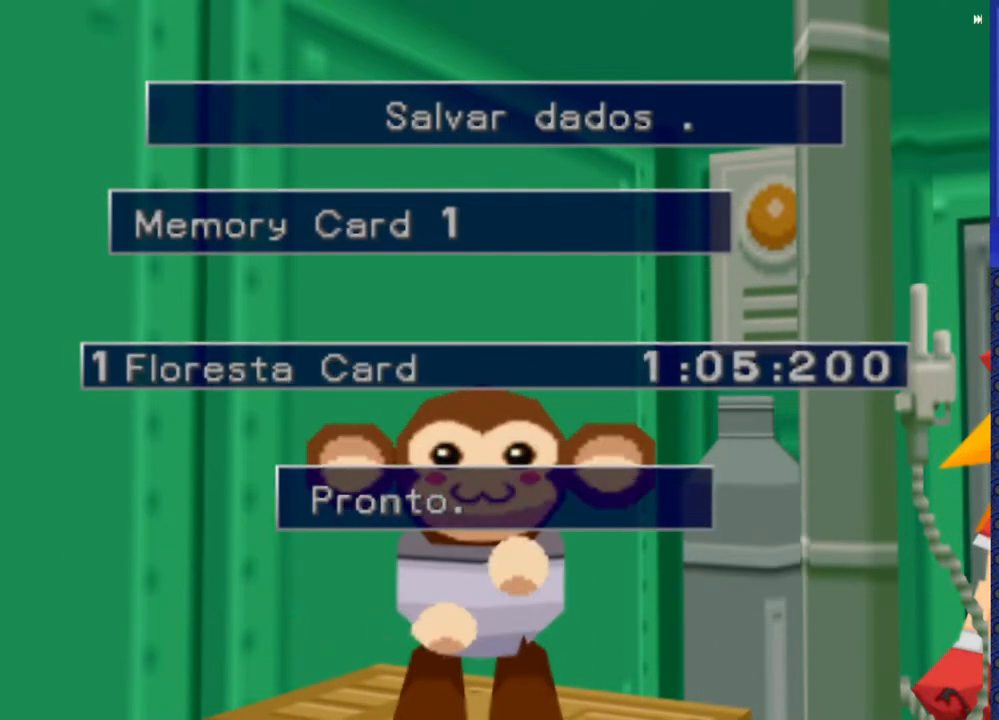
{"buttons": [], "events": [[67, "TRIANGLE", "down"], [117, "TRIANGLE", "up"]]}
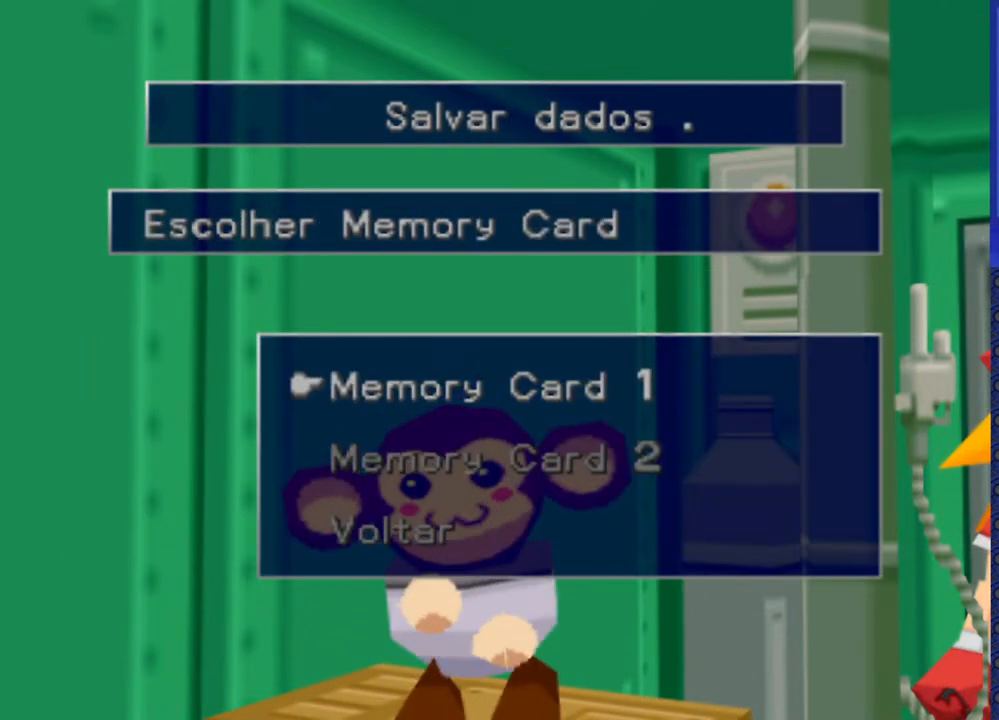
{"buttons": [], "events": [[83, "TRIANGLE", "down"], [167, "TRIANGLE", "up"]]}
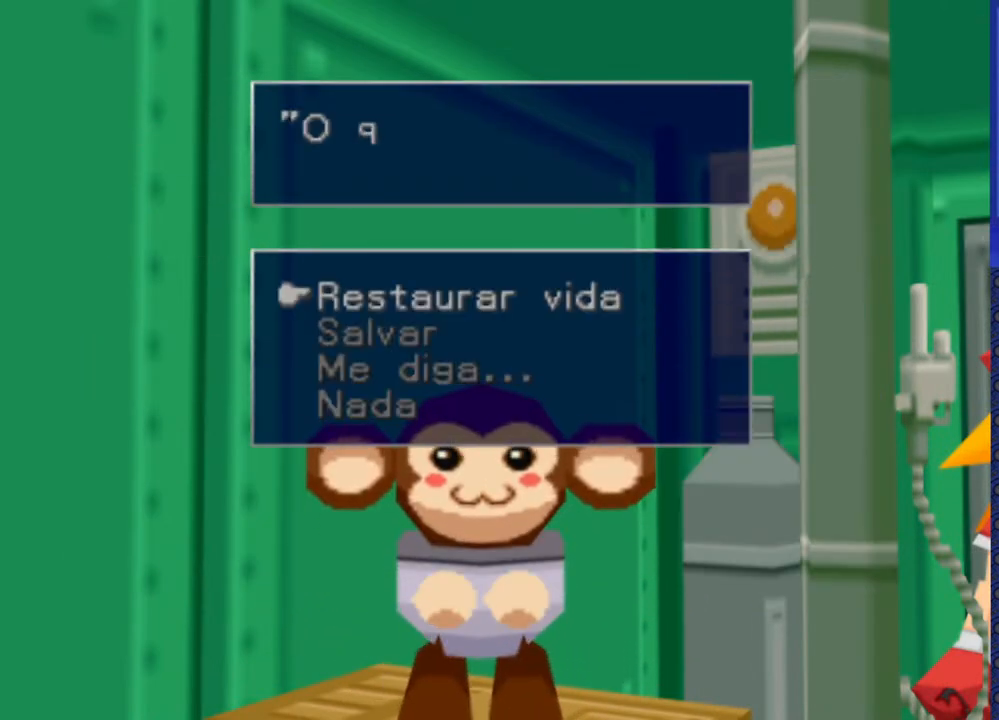
{"buttons": [], "events": [[383, "TRIANGLE", "down"], [450, "TRIANGLE", "up"]]}
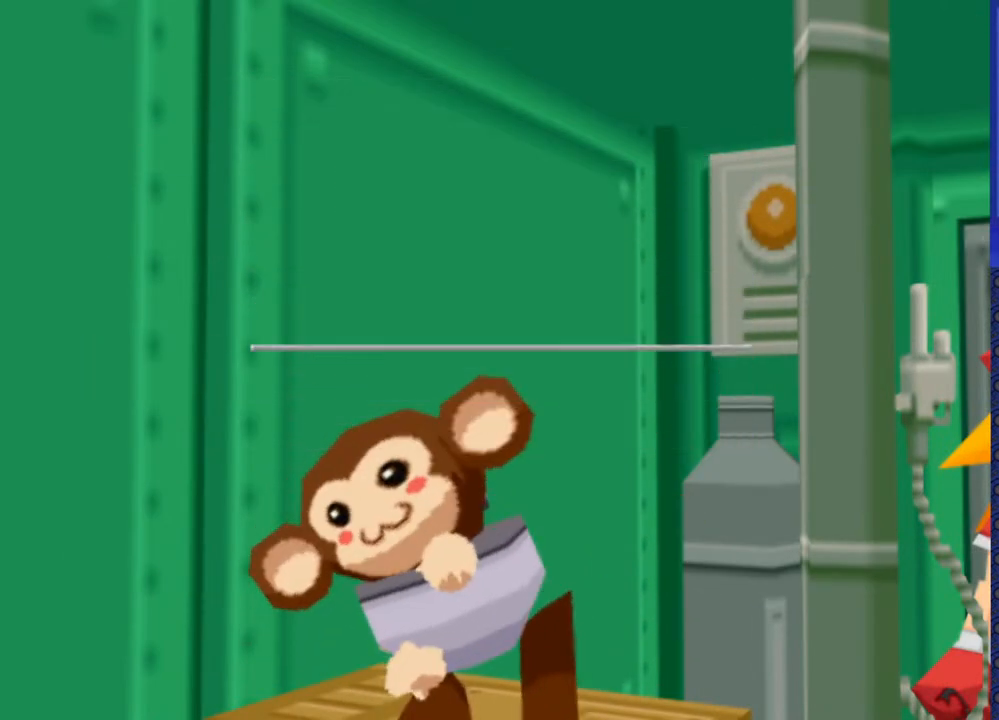
{"buttons": [], "events": []}
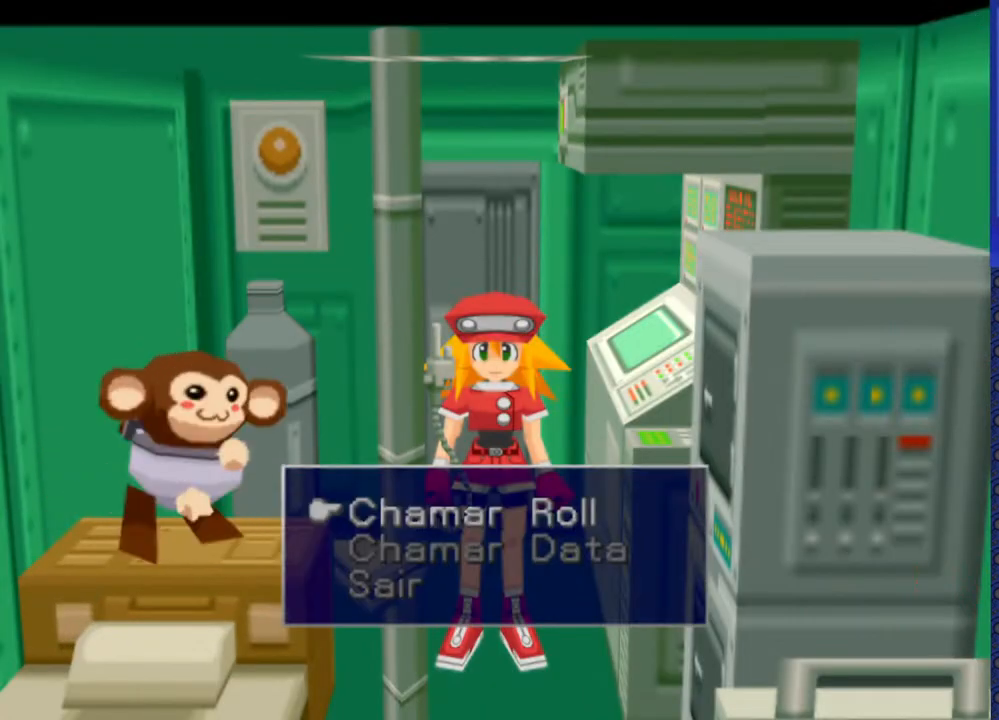
{"buttons": [], "events": [[133, "TRIANGLE", "down"], [200, "TRIANGLE", "up"]]}
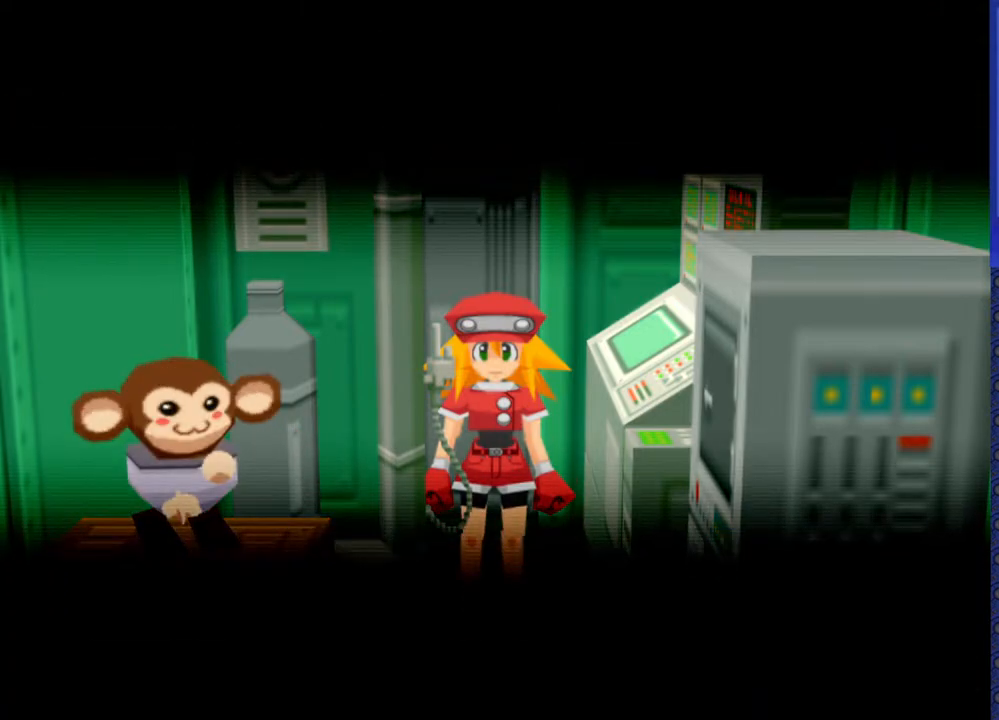
{"buttons": [], "events": []}
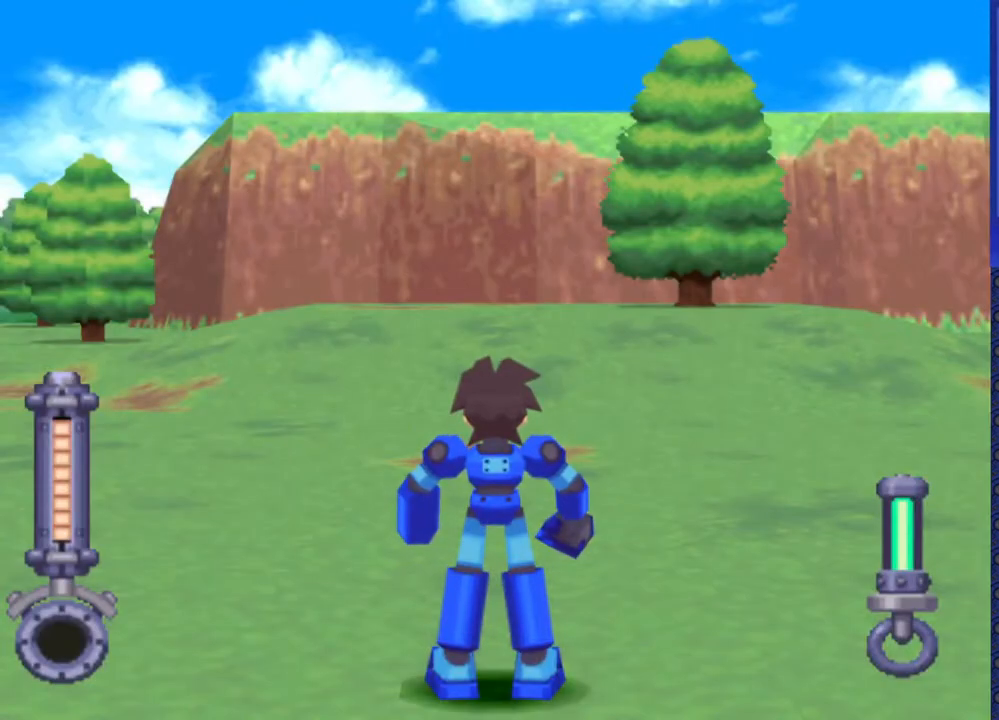
{"buttons": [], "events": [[317, "L2", "down"], [333, "L2", "up"]]}
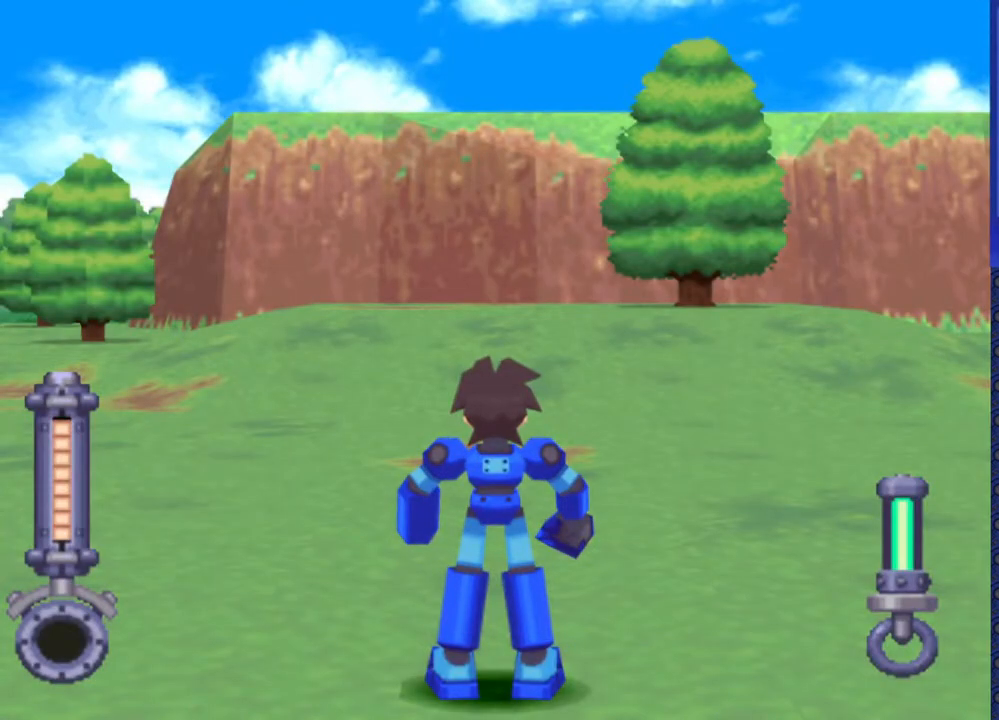
{"buttons": ["DPAD_UP", "DPAD_RIGHT"], "events": [[250, "DPAD_UP", "down"], [467, "DPAD_RIGHT", "down"]]}
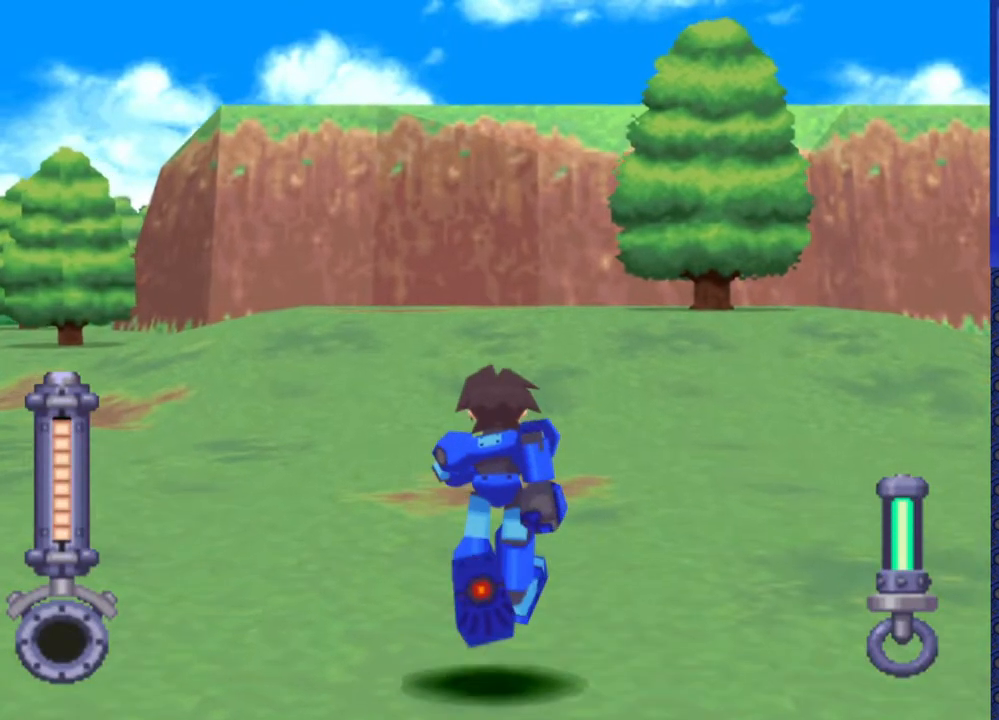
{"buttons": ["DPAD_UP", "DPAD_RIGHT"], "events": []}
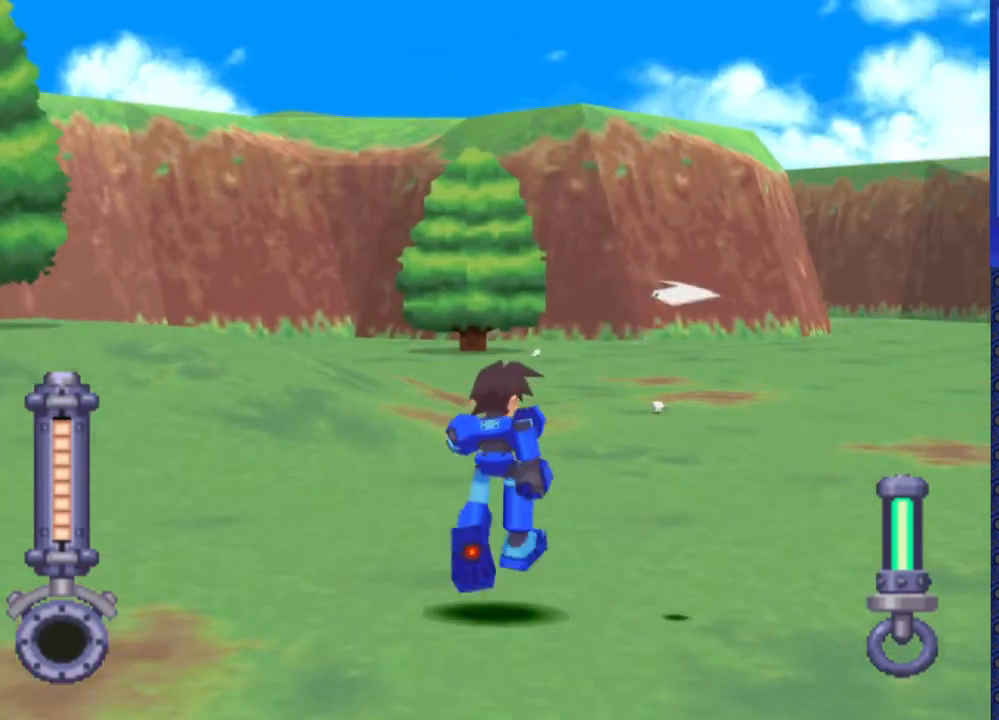
{"buttons": ["DPAD_UP"], "events": [[33, "DPAD_RIGHT", "up"]]}
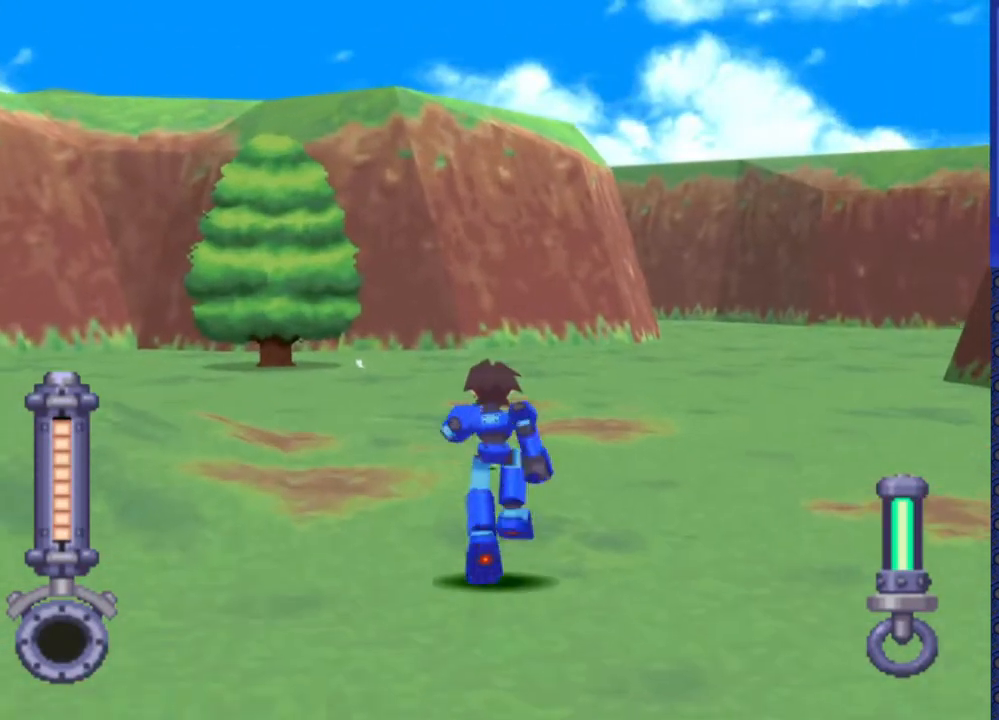
{"buttons": ["DPAD_UP"], "events": [[67, "DPAD_UP", "up"], [333, "DPAD_UP", "down"]]}
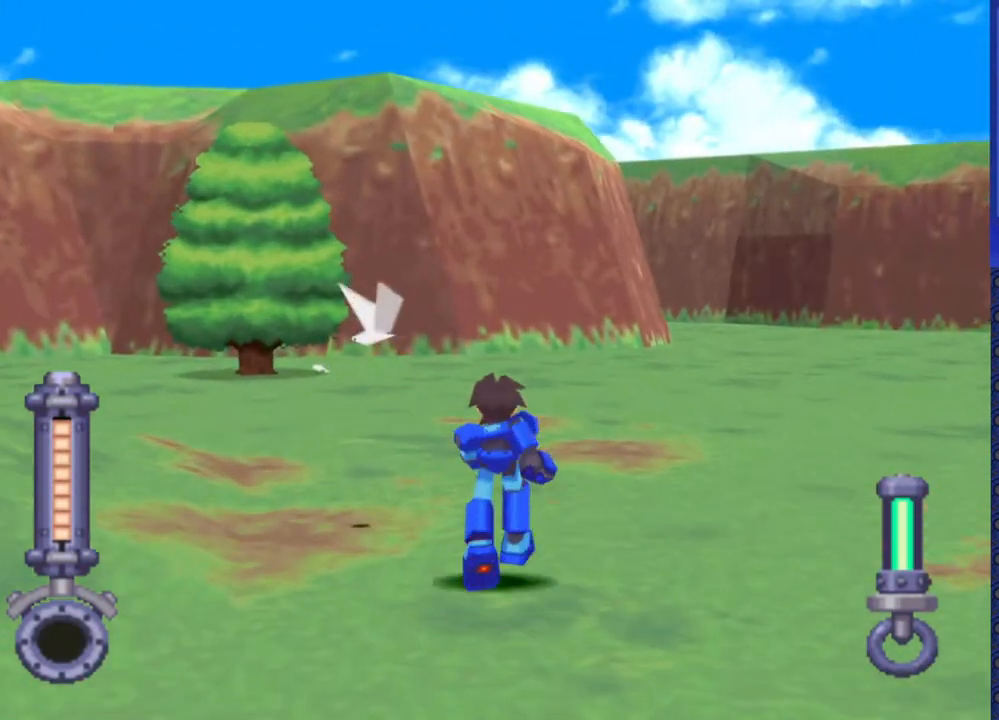
{"buttons": ["DPAD_UP", "DPAD_RIGHT"], "events": [[133, "DPAD_UP", "up"], [367, "DPAD_UP", "down"], [417, "DPAD_RIGHT", "down"]]}
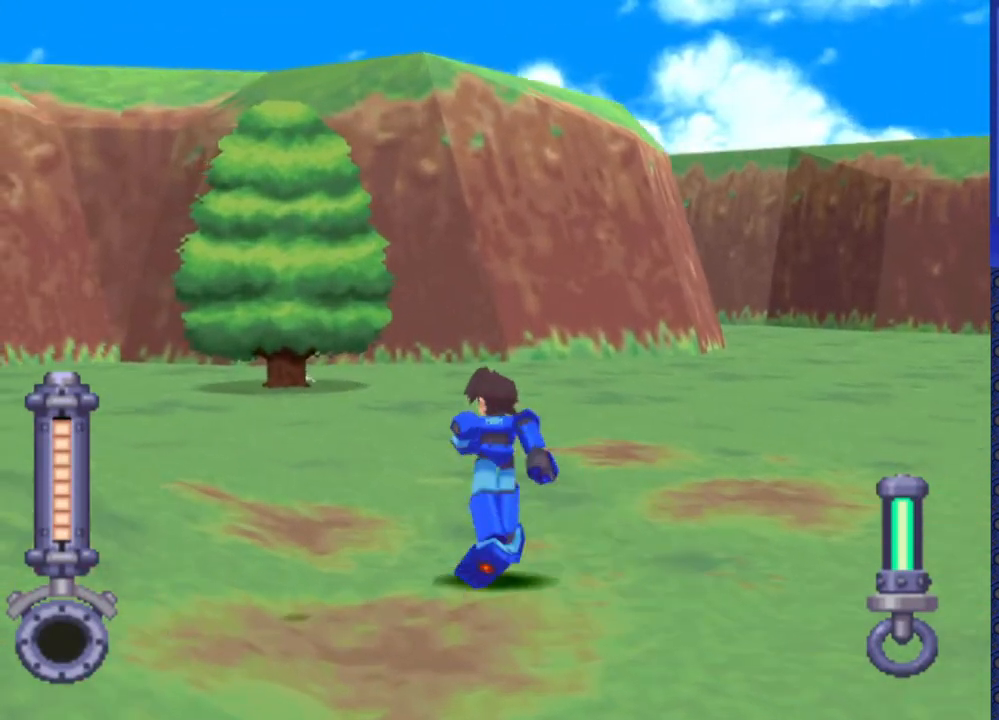
{"buttons": ["DPAD_UP"], "events": [[333, "DPAD_RIGHT", "up"]]}
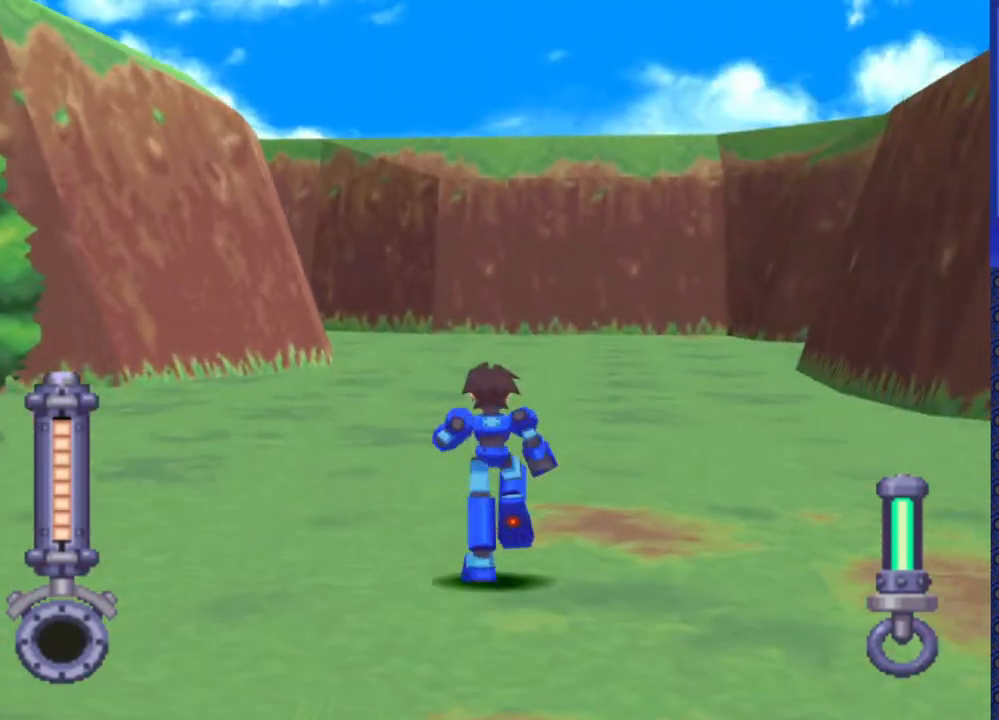
{"buttons": ["DPAD_UP"], "events": []}
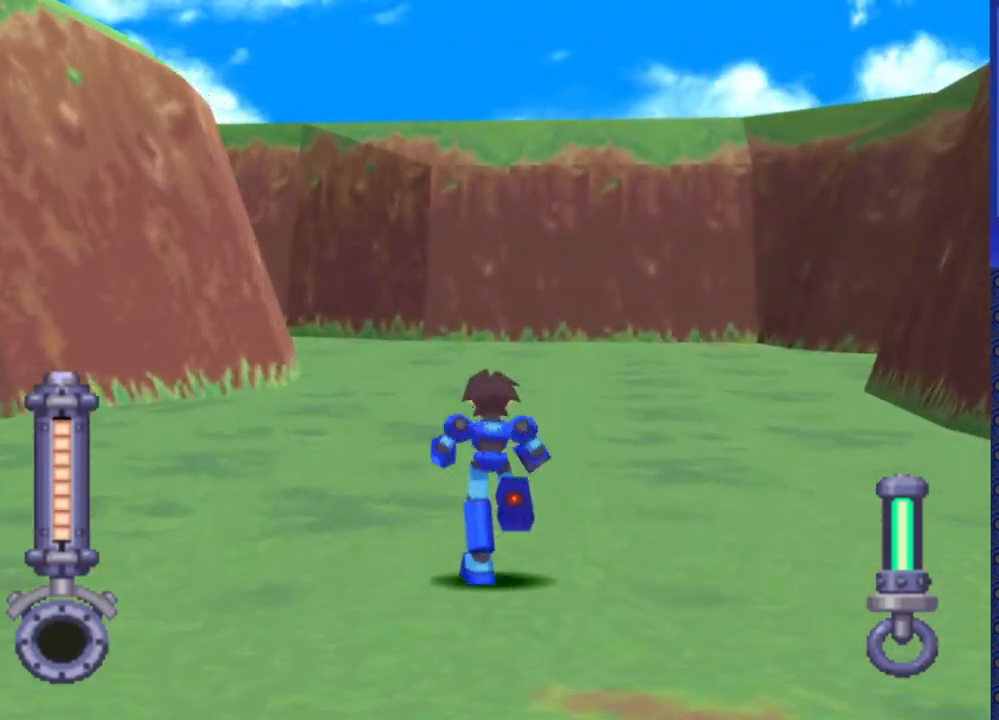
{"buttons": ["DPAD_UP", "DPAD_LEFT"], "events": [[267, "DPAD_LEFT", "down"]]}
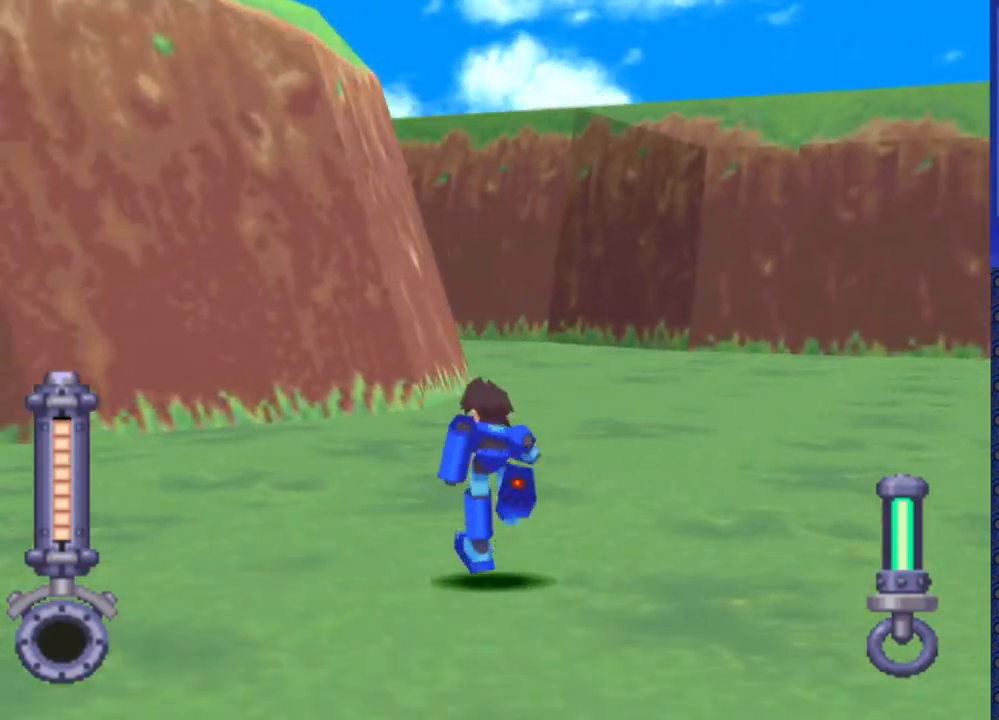
{"buttons": ["DPAD_UP"], "events": [[100, "DPAD_LEFT", "up"], [383, "DPAD_LEFT", "down"], [450, "DPAD_LEFT", "up"]]}
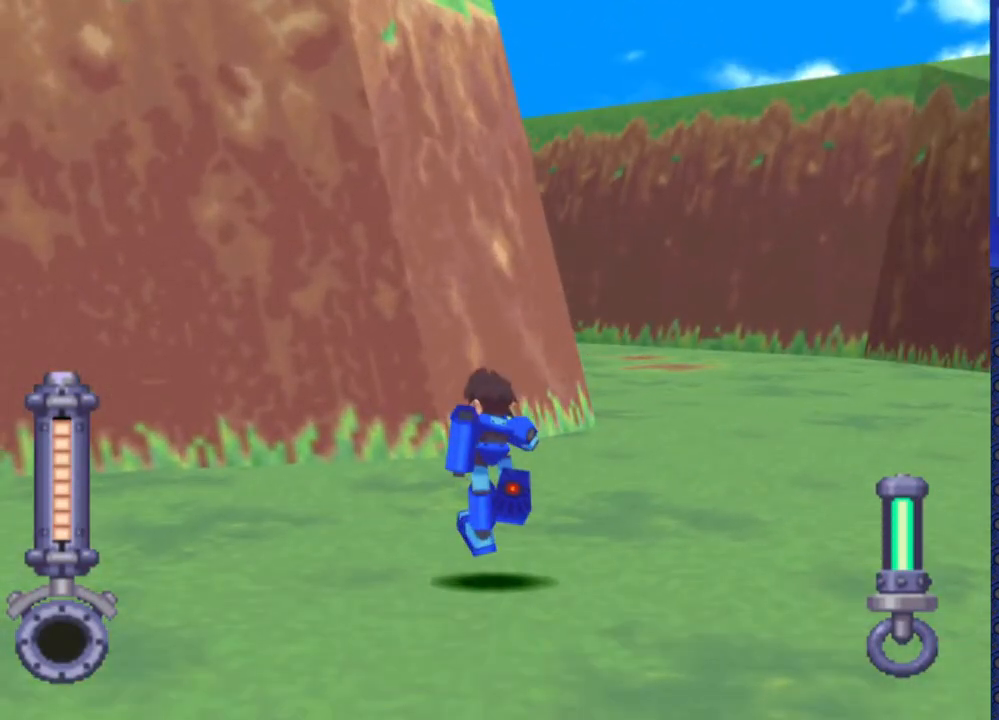
{"buttons": ["DPAD_UP"], "events": [[200, "DPAD_LEFT", "down"], [433, "DPAD_LEFT", "up"]]}